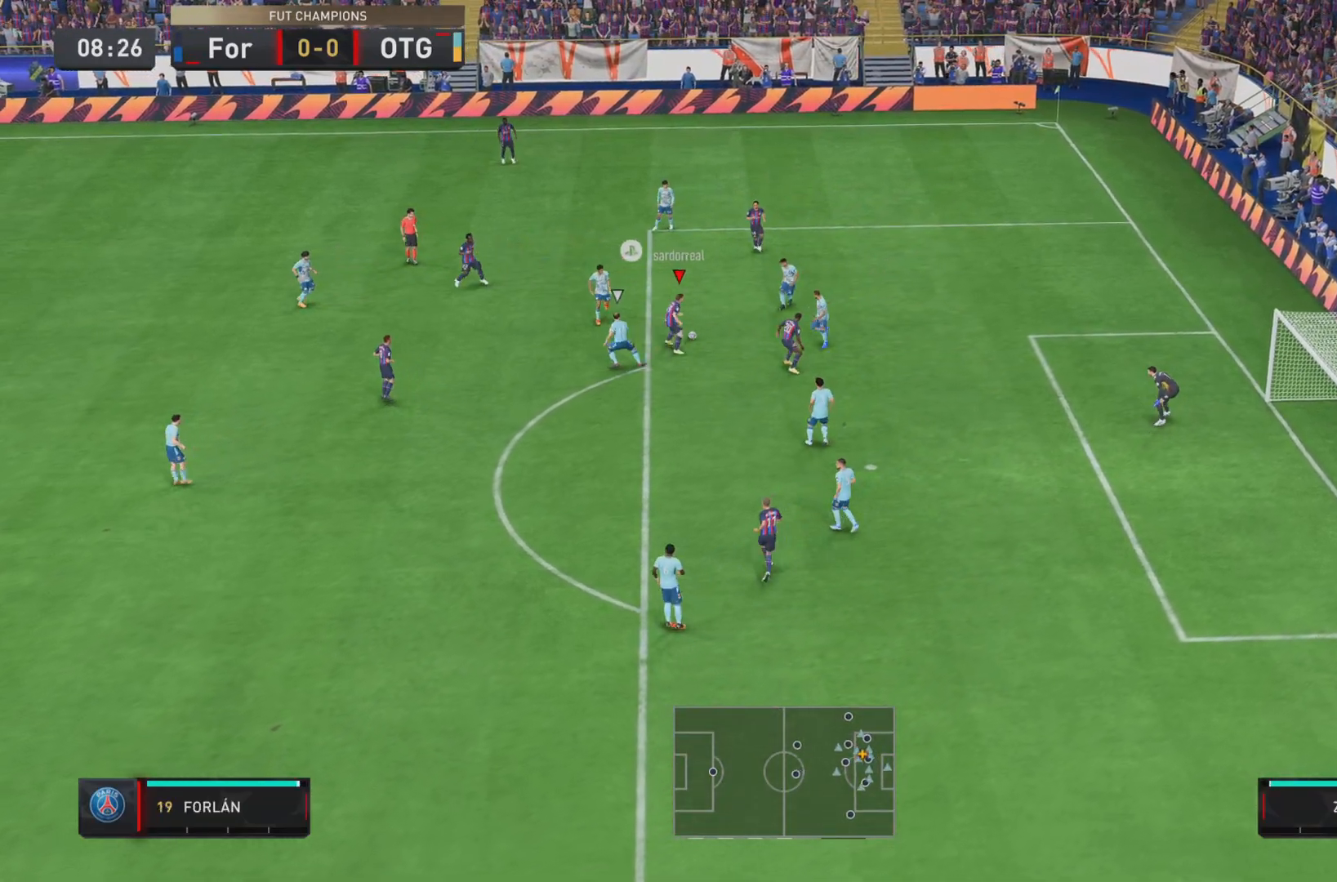
Gameplay with a controller (PlayStation layout); each line is a JSON object with the inputs held at the frame after it (dt_ms = milliseconds from this image to that frame). "events" lists button and stick changes between this image and that frame as [ms after this image, input, new state], when the widget could be followed in between. Not read: L3 R3.
{"dt_ms": 500, "buttons": ["SQUARE"], "left_stick": "down", "right_stick": "center", "events": [[16, "left_stick", "down"], [450, "SQUARE", "down"]]}
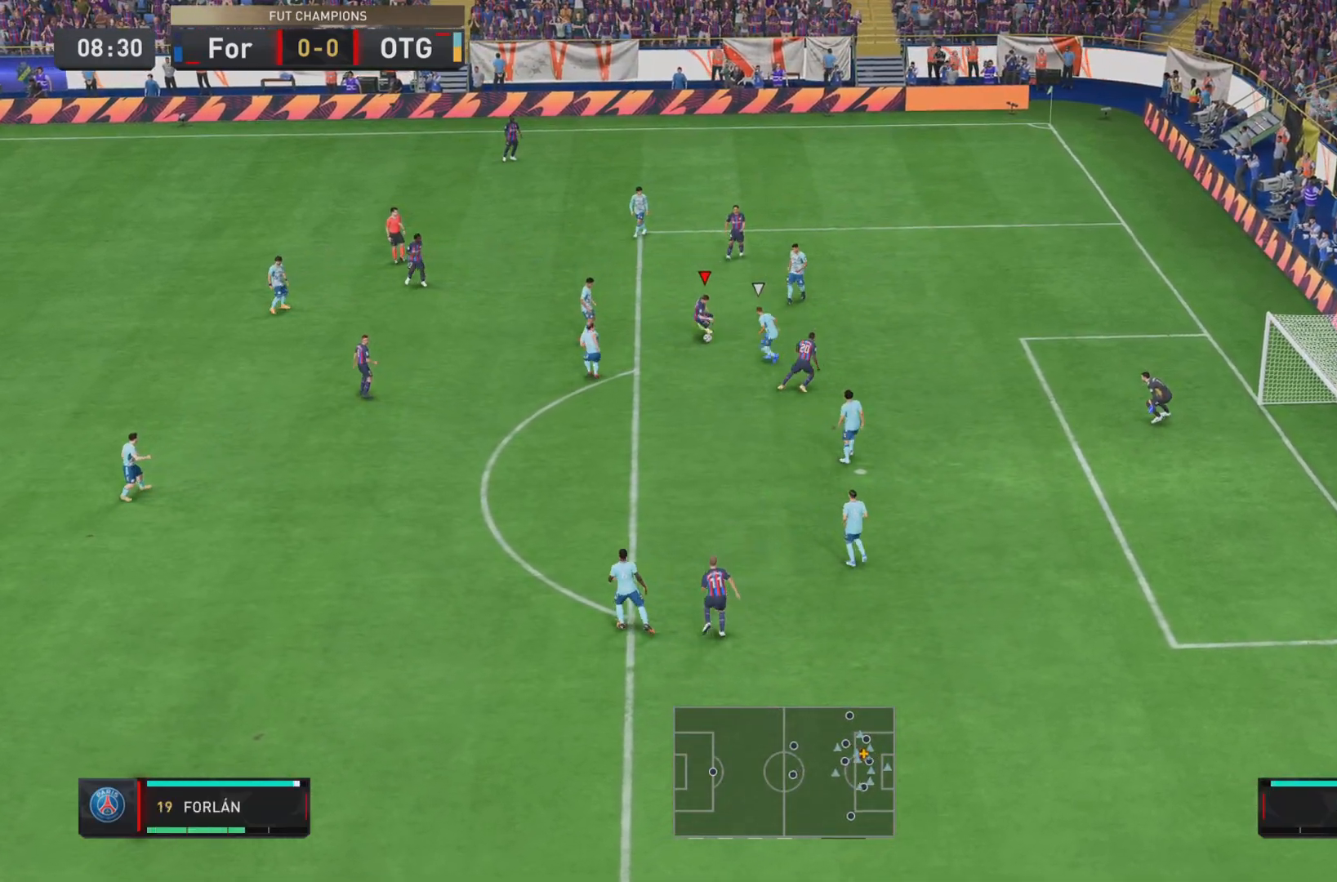
{"dt_ms": 501, "buttons": [], "left_stick": "center", "right_stick": "center", "events": [[184, "SQUARE", "up"], [434, "left_stick", "center"]]}
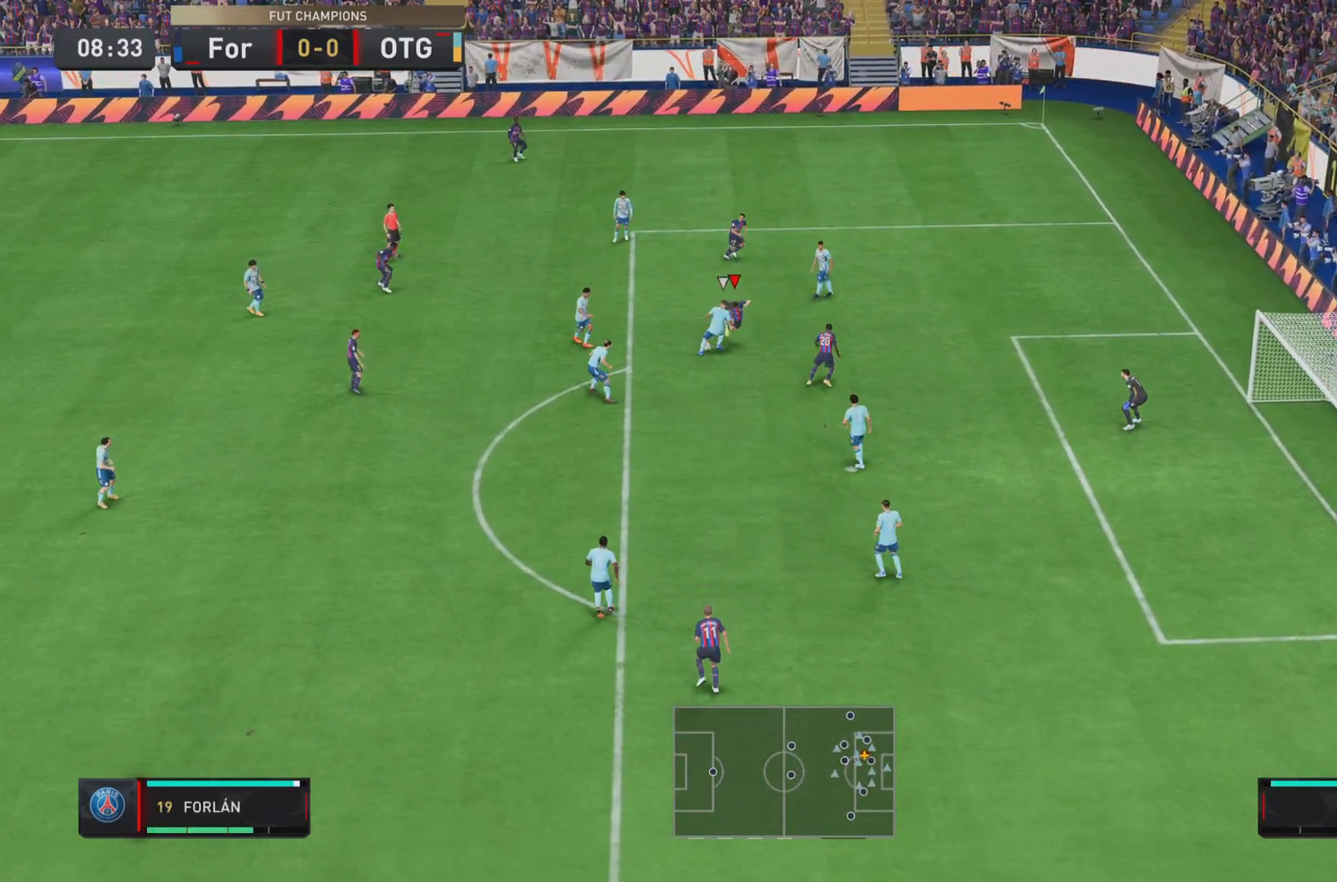
{"dt_ms": 1000, "buttons": ["R1"], "left_stick": "down-left", "right_stick": "center"}
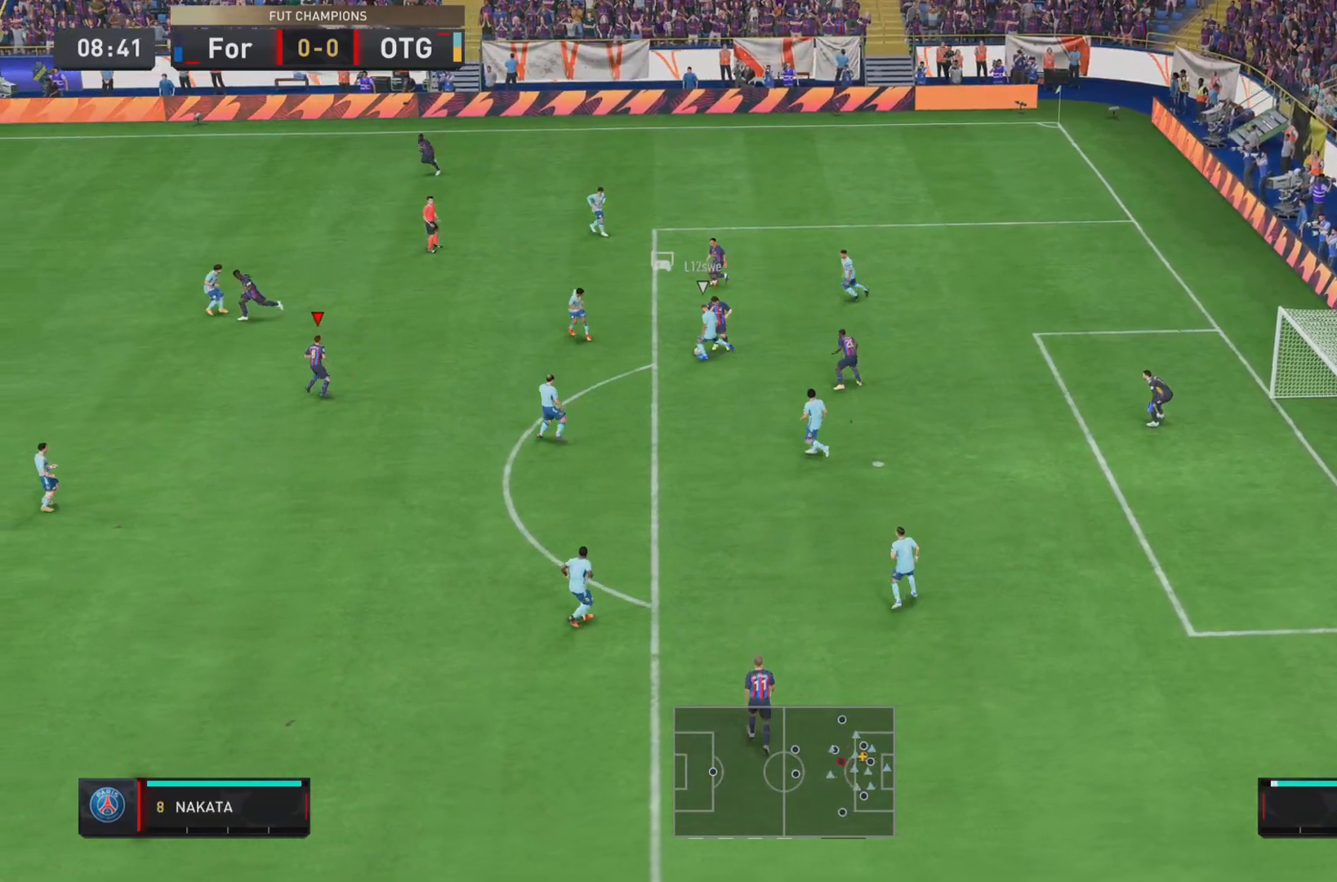
{"dt_ms": 501, "buttons": ["R1"], "left_stick": "down-left", "right_stick": "center", "events": [[167, "SQUARE", "down"], [334, "SQUARE", "up"]]}
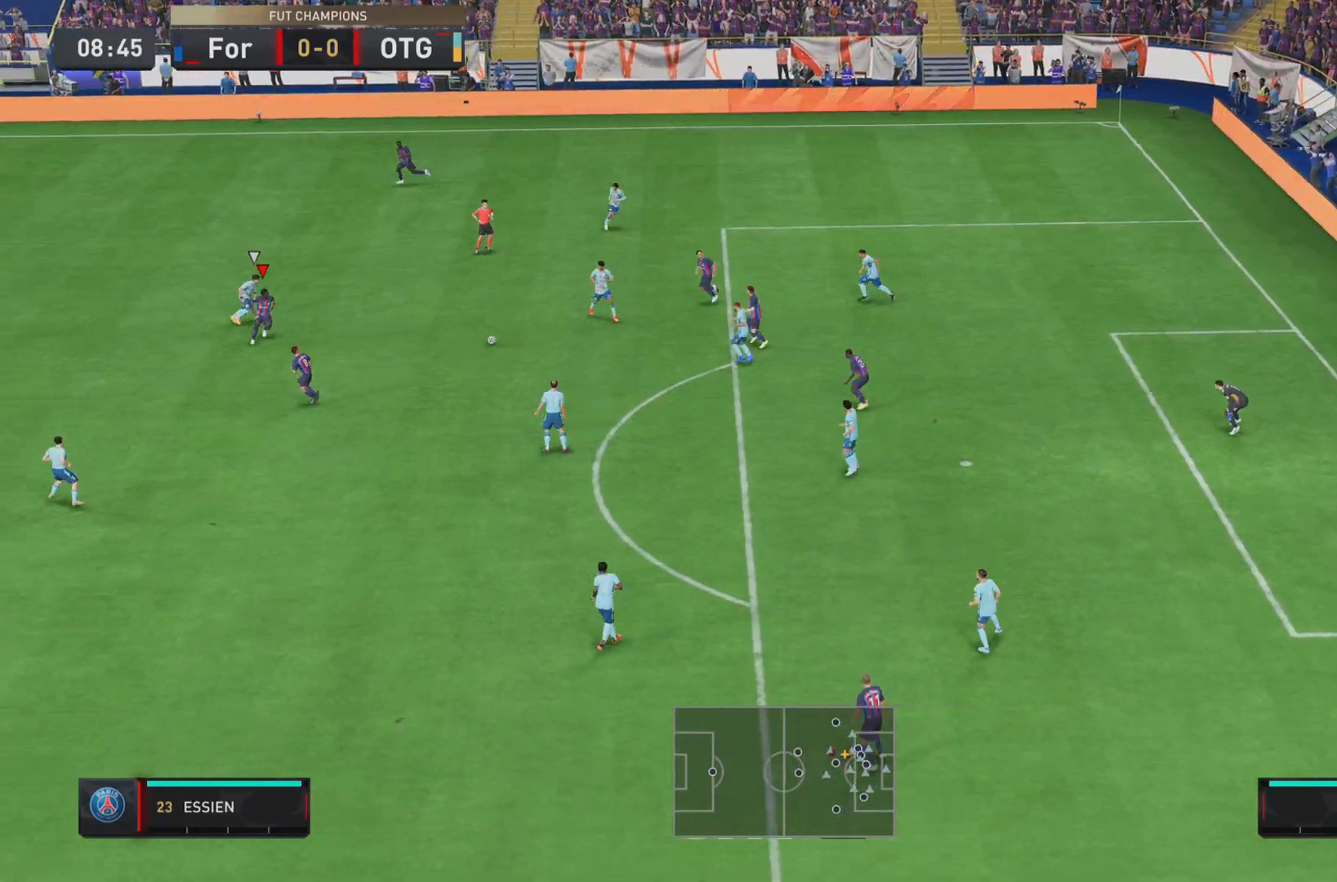
{"dt_ms": 501, "buttons": [], "left_stick": "down", "right_stick": "center", "events": [[50, "R1", "up"], [83, "L2", "down"], [234, "L2", "up"], [284, "left_stick", "left"], [467, "left_stick", "down"]]}
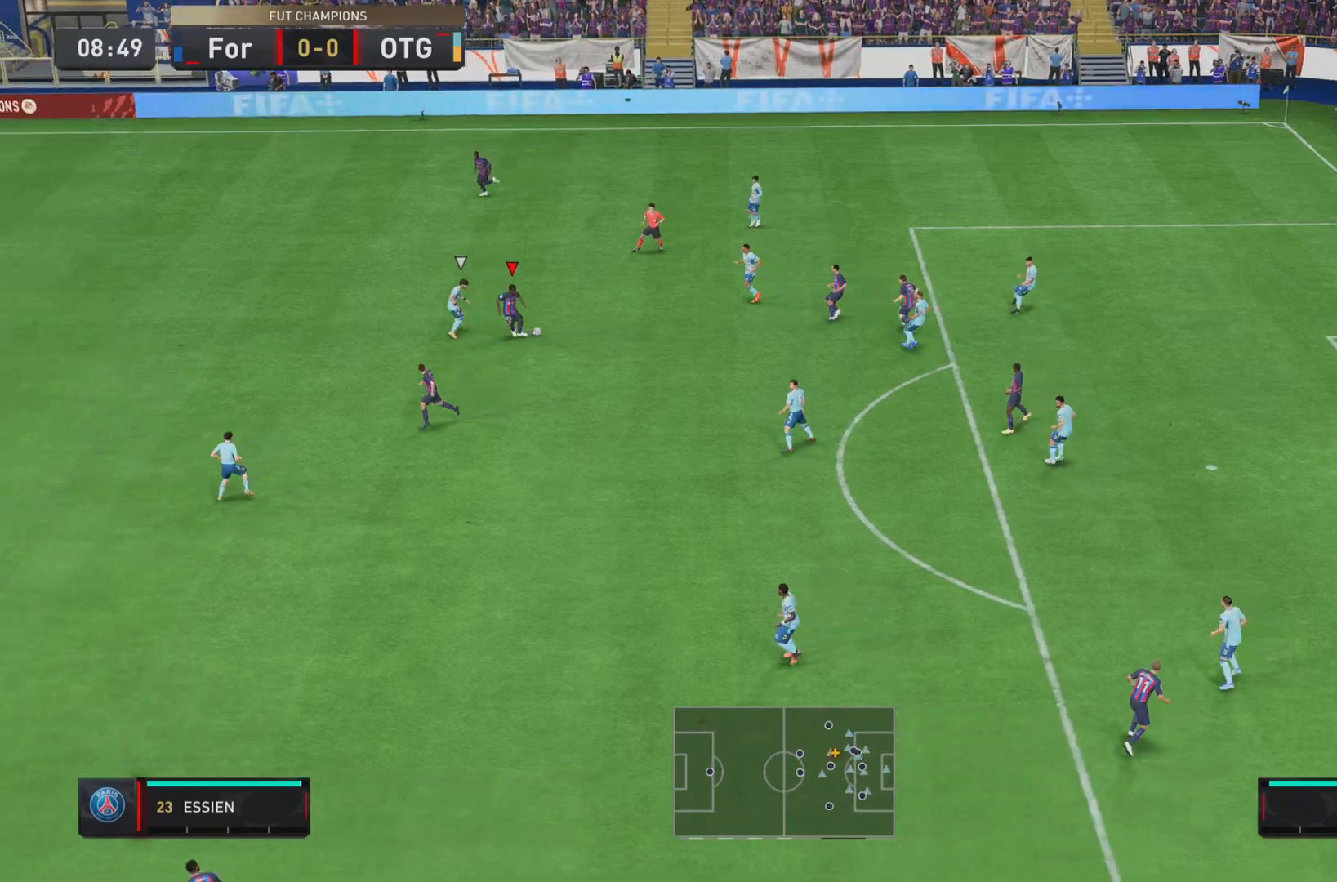
{"dt_ms": 500, "buttons": ["CROSS"], "left_stick": "down-right", "right_stick": "center", "events": [[50, "left_stick", "down-right"], [417, "CROSS", "down"]]}
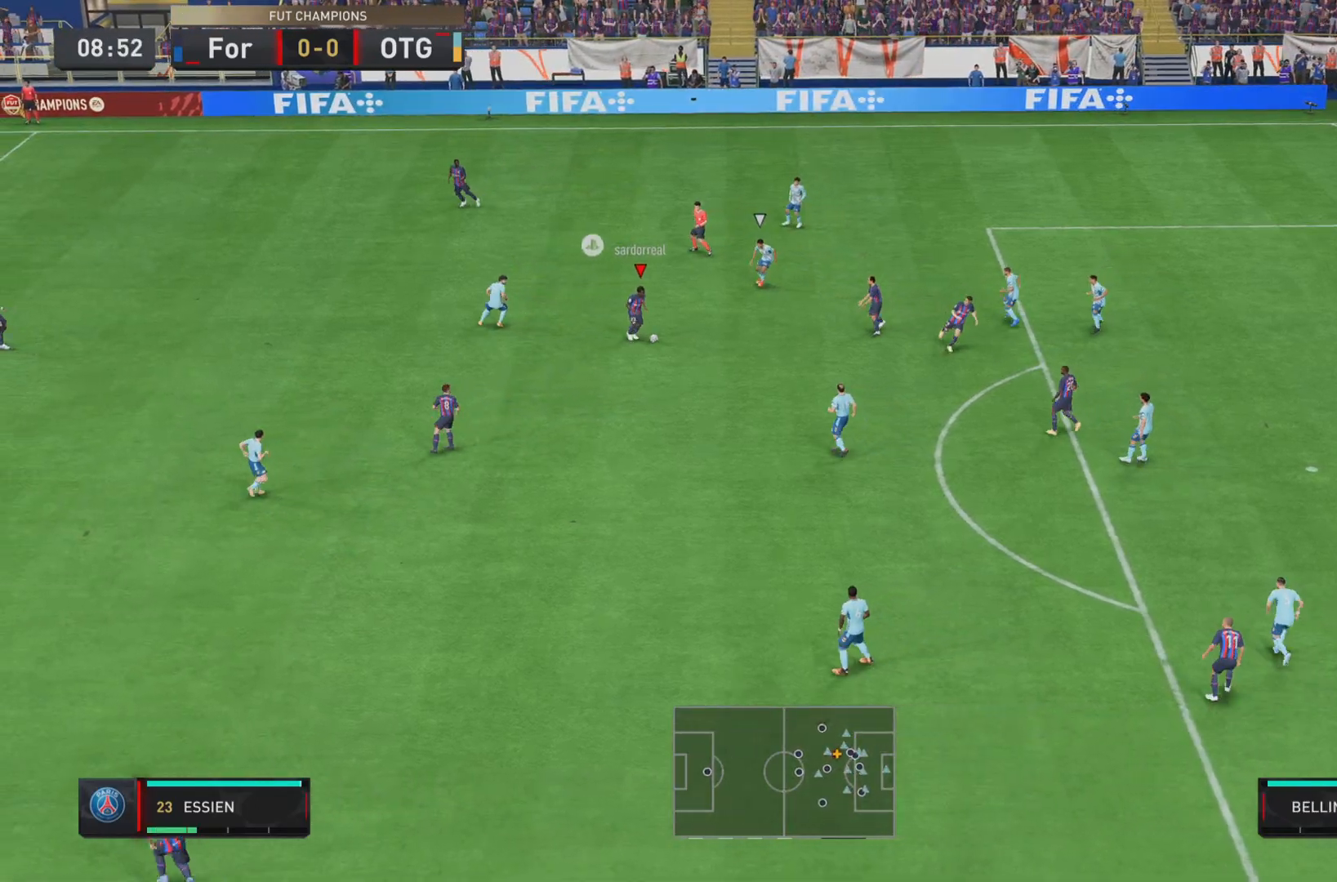
{"dt_ms": 500, "buttons": ["L2"], "left_stick": "down-right", "right_stick": "center", "events": [[17, "CROSS", "up"], [117, "R1", "down"], [184, "R1", "up"], [400, "L2", "down"]]}
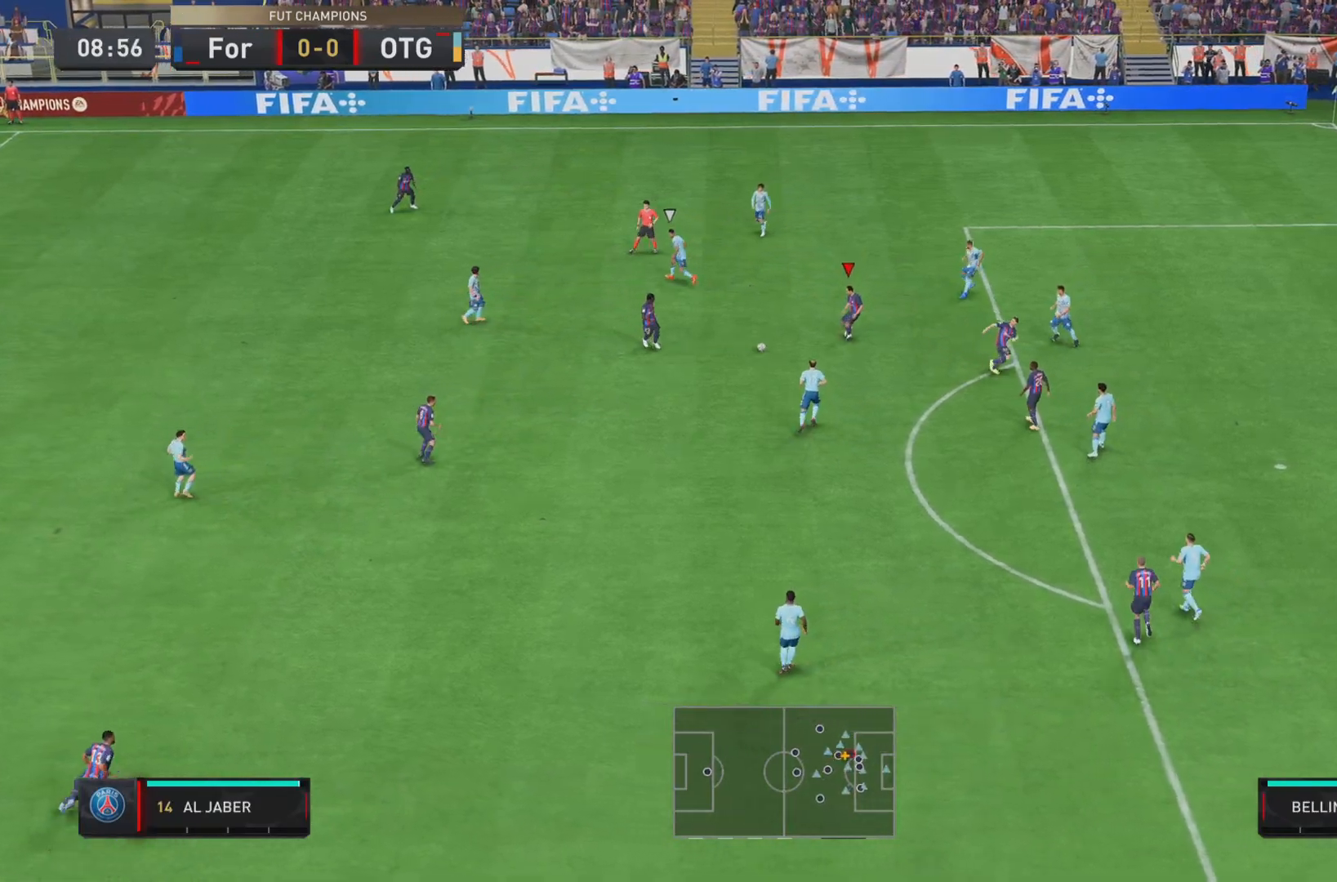
{"dt_ms": 484, "buttons": ["L2"], "left_stick": "down", "right_stick": "center", "events": [[34, "L2", "up"], [167, "left_stick", "down"], [251, "right_stick", "down"], [368, "L2", "down"], [434, "right_stick", "center"]]}
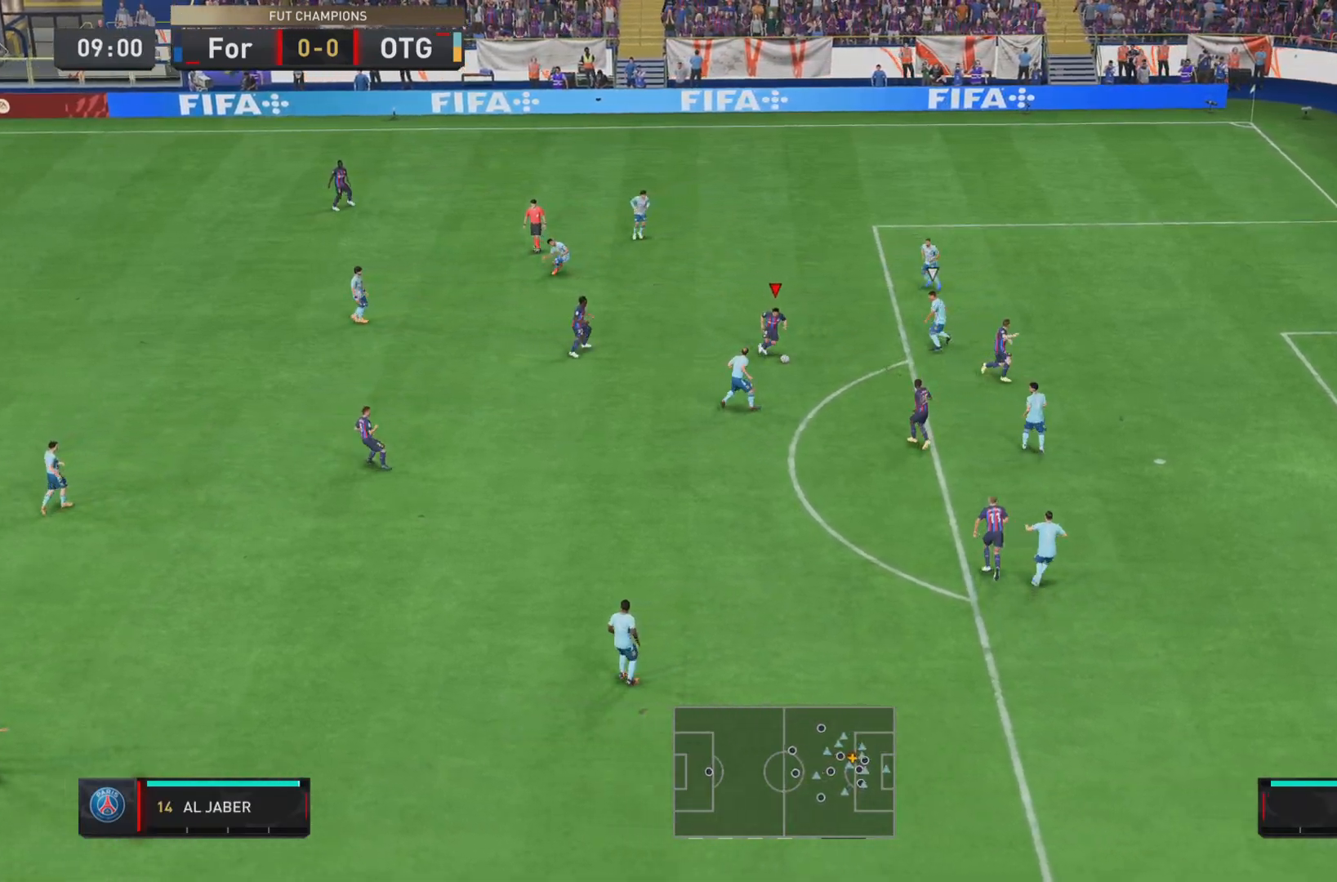
{"dt_ms": 501, "buttons": ["R1"], "left_stick": "down-right", "right_stick": "center", "events": [[17, "left_stick", "down-right"], [34, "L2", "up"], [267, "R1", "down"]]}
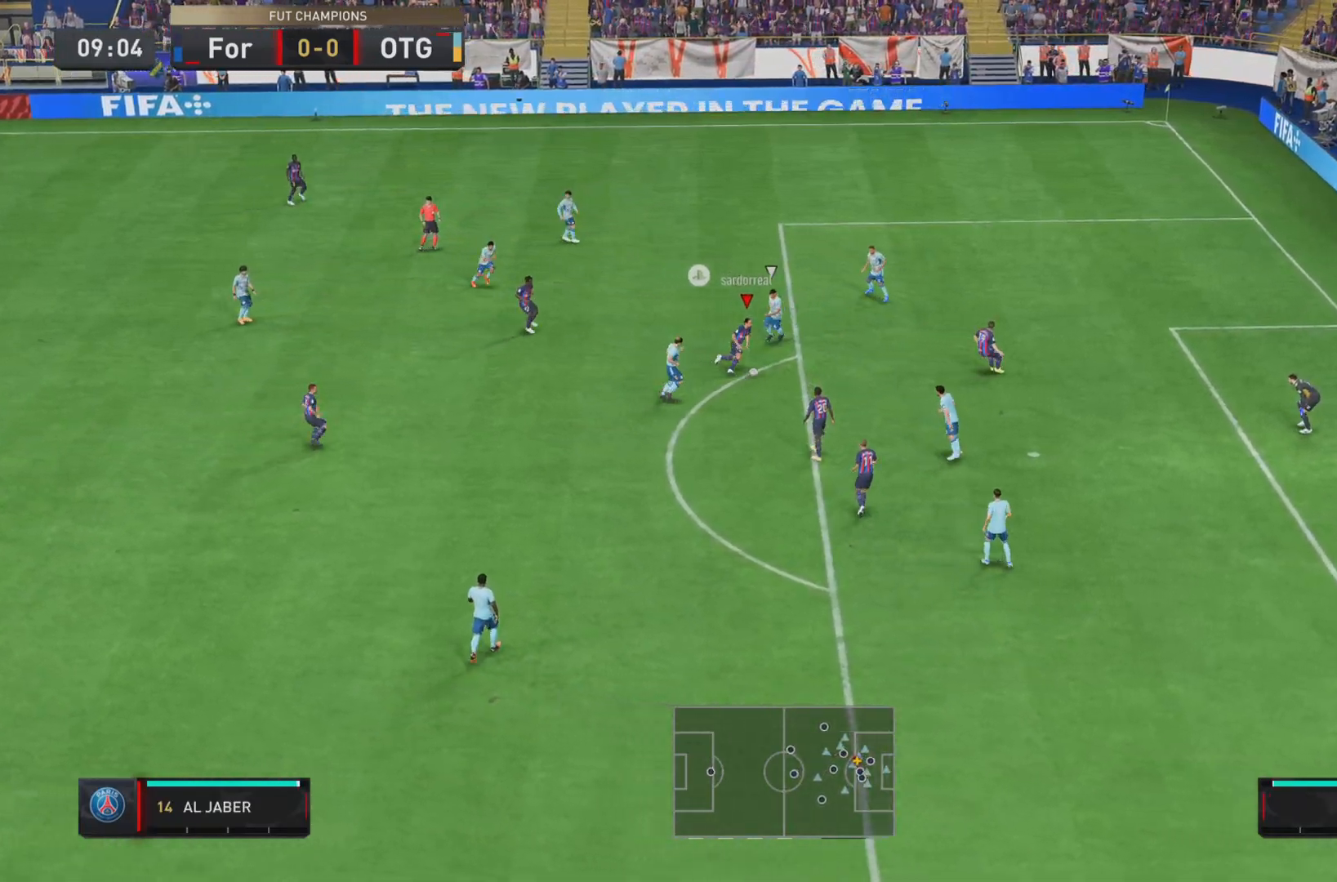
{"dt_ms": 500, "buttons": ["SQUARE"], "left_stick": "down-right", "right_stick": "center", "events": [[283, "R1", "up"], [350, "SQUARE", "down"]]}
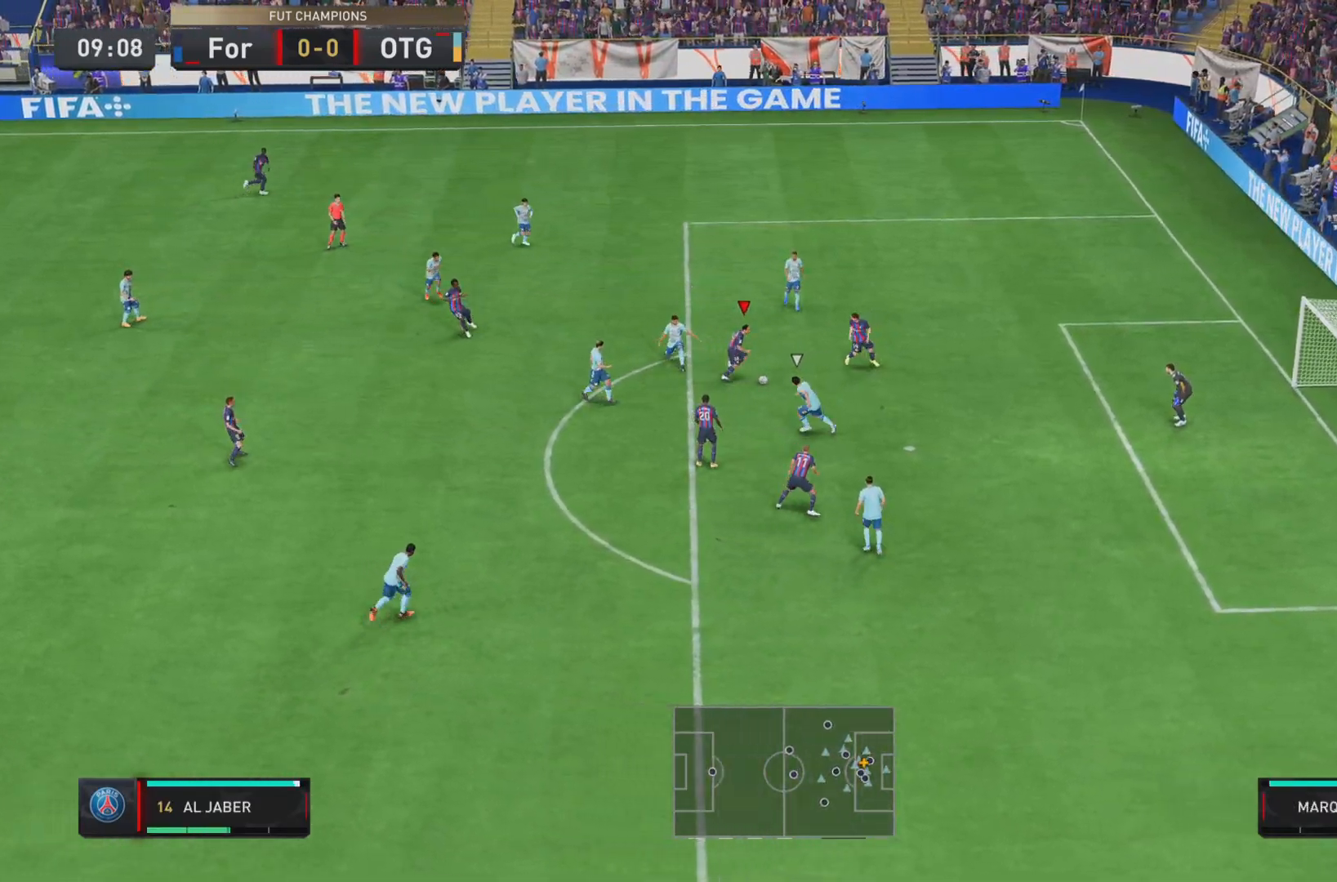
{"dt_ms": 501, "buttons": [], "left_stick": "center", "right_stick": "center", "events": [[17, "SQUARE", "up"], [184, "left_stick", "center"]]}